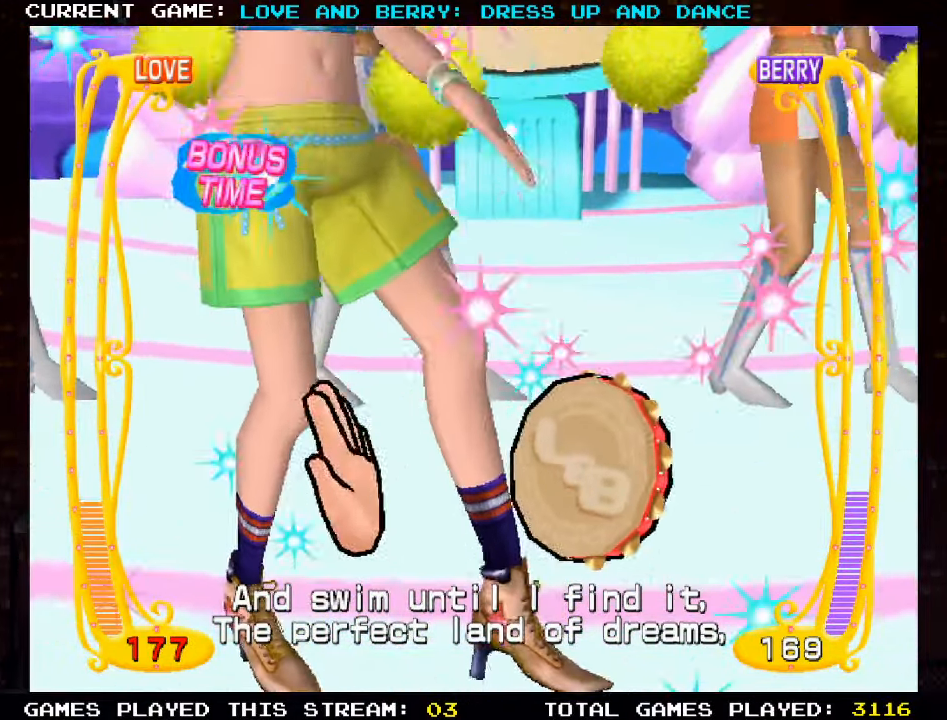
Gameplay with a controller (arcade stick); each line is a JSON object with the inputs held at the frame after it. "events" lists button and stick changes between this image and that frame as [ms after this image, input, new state], when the widget could be followed in between. Not read: L3 R3.
{"buttons": ["CIRCLE"], "left_stick": "center", "events": [[450, "CIRCLE", "down"]]}
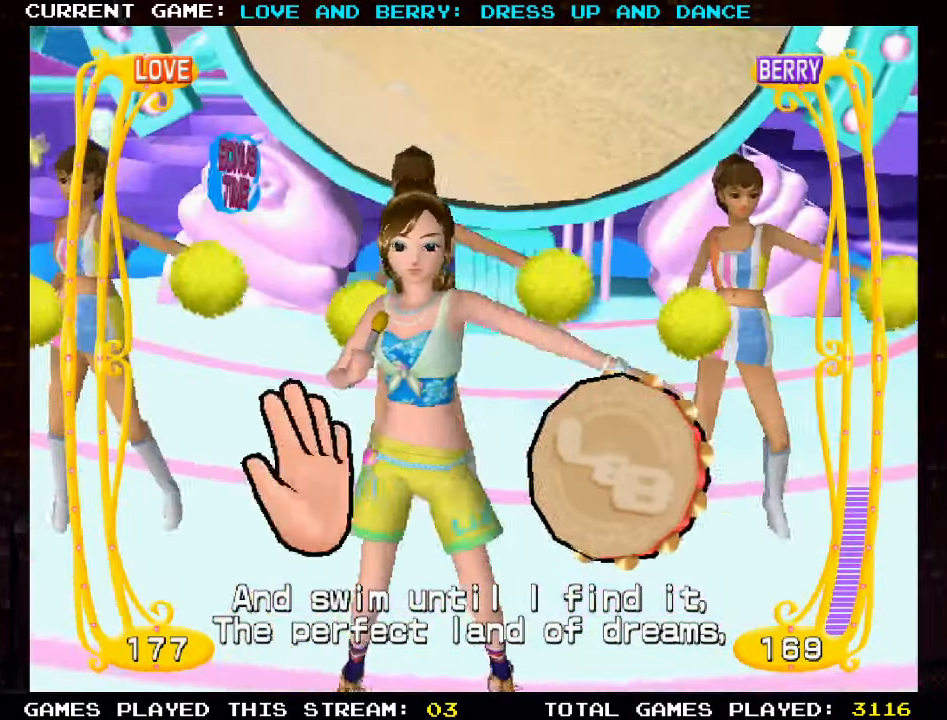
{"buttons": ["CIRCLE"], "left_stick": "center", "events": [[84, "CIRCLE", "up"], [217, "CIRCLE", "down"], [300, "CIRCLE", "up"], [450, "CIRCLE", "down"]]}
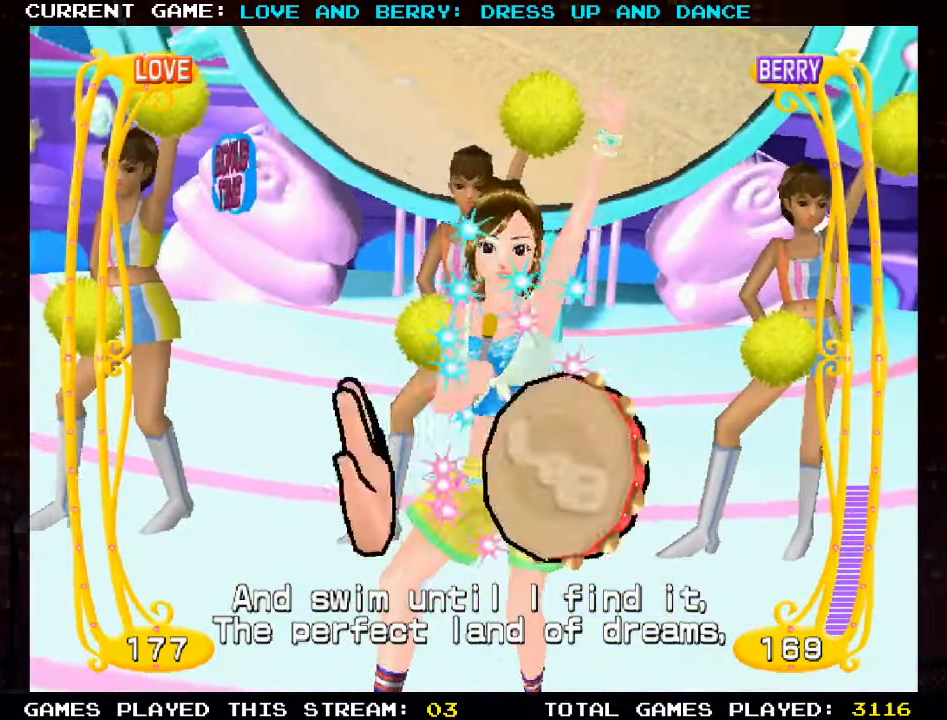
{"buttons": ["CIRCLE"], "left_stick": "center", "events": [[84, "CIRCLE", "up"], [200, "CIRCLE", "down"], [300, "CIRCLE", "up"], [400, "CIRCLE", "down"]]}
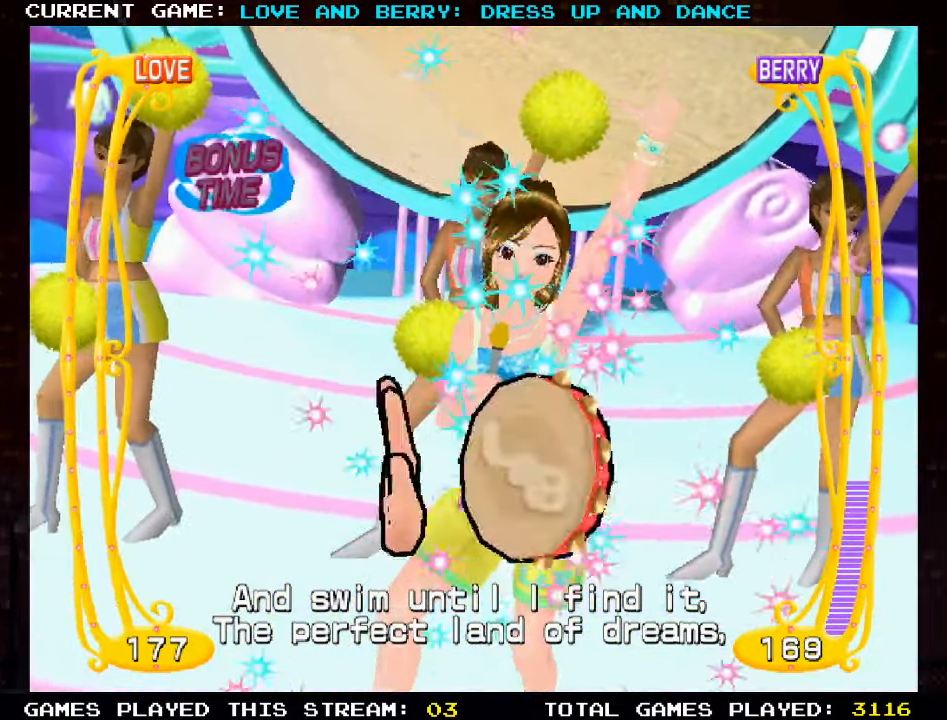
{"buttons": ["CIRCLE"], "left_stick": "center", "events": [[34, "CIRCLE", "up"], [334, "CIRCLE", "down"], [417, "CIRCLE", "up"], [500, "CIRCLE", "down"]]}
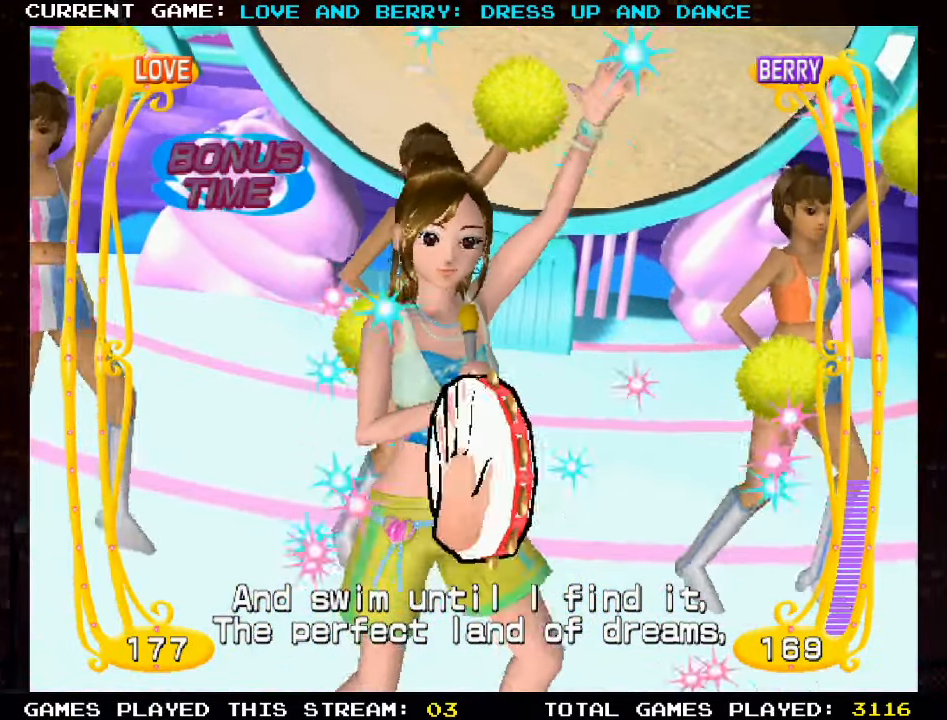
{"buttons": [], "left_stick": "center", "events": [[117, "CIRCLE", "up"], [300, "CIRCLE", "down"], [417, "CIRCLE", "up"]]}
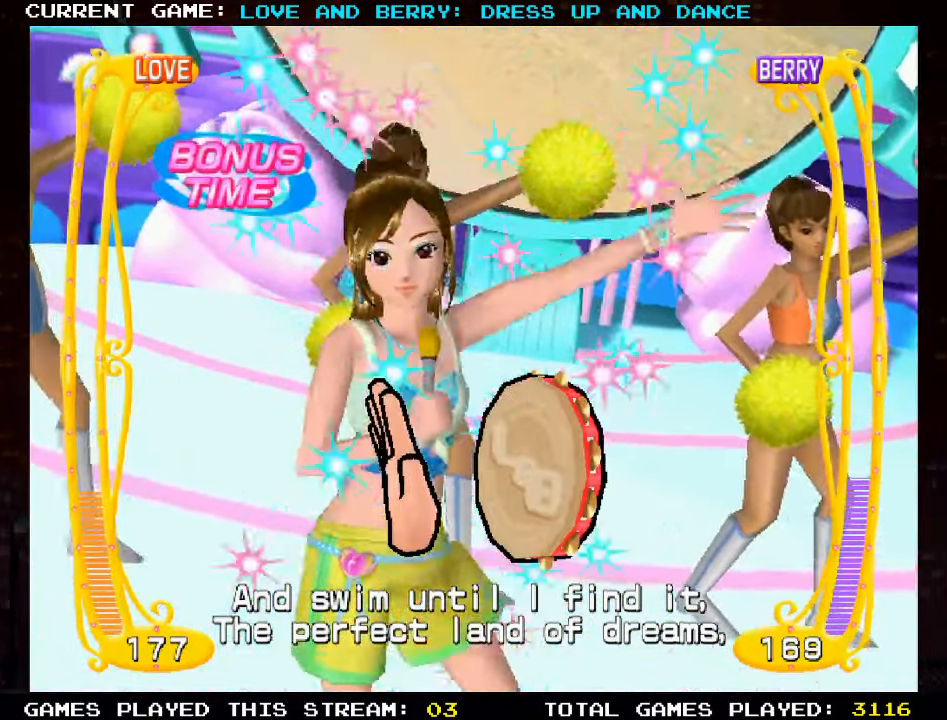
{"buttons": [], "left_stick": "center", "events": []}
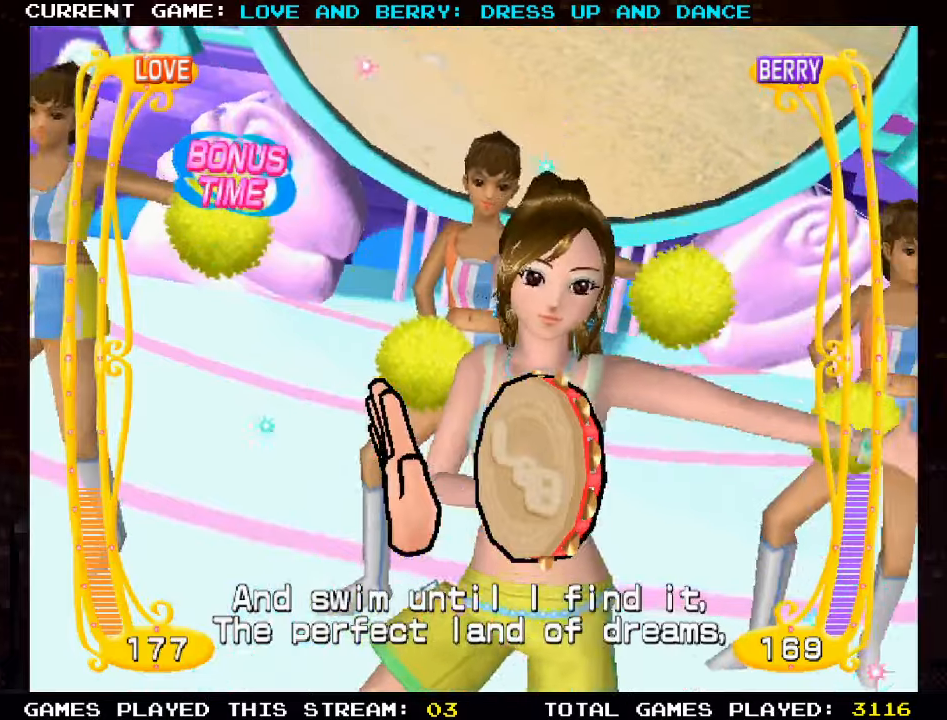
{"buttons": [], "left_stick": "center", "events": []}
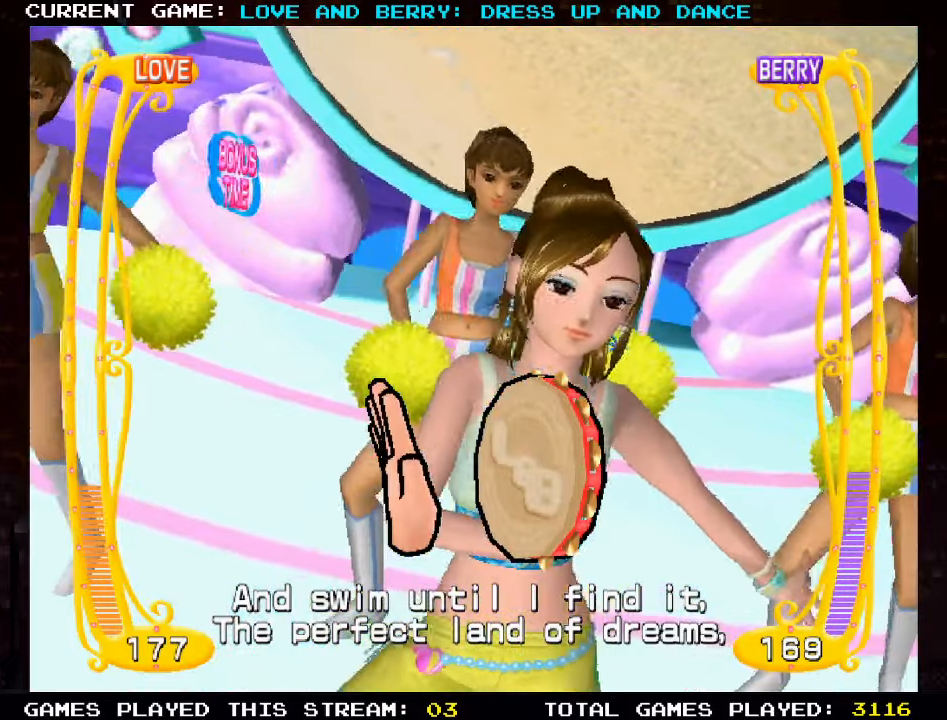
{"buttons": [], "left_stick": "center", "events": []}
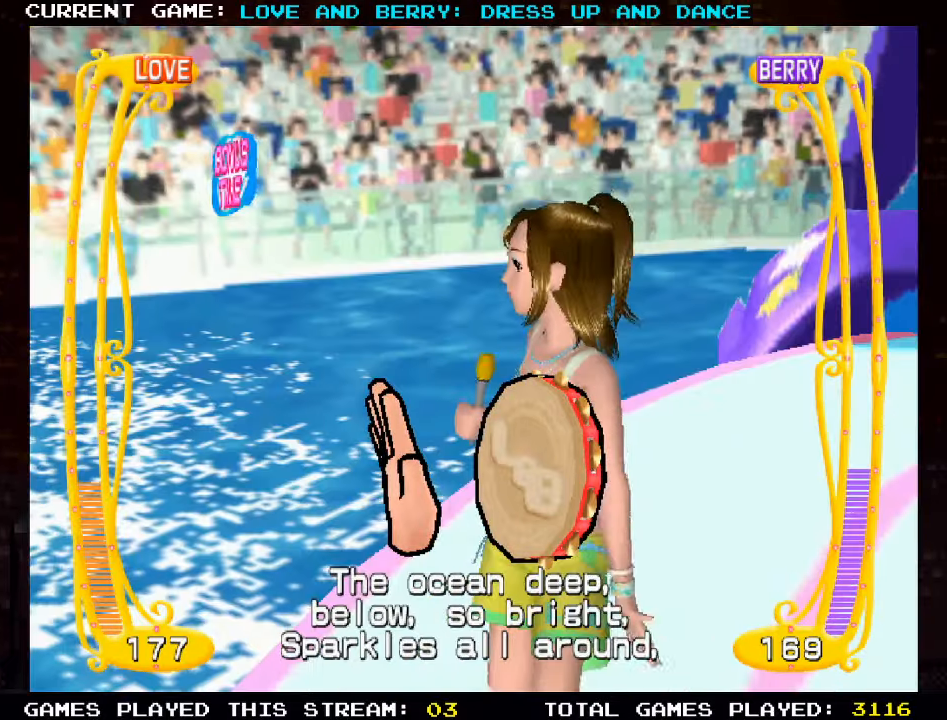
{"buttons": [], "left_stick": "center", "events": []}
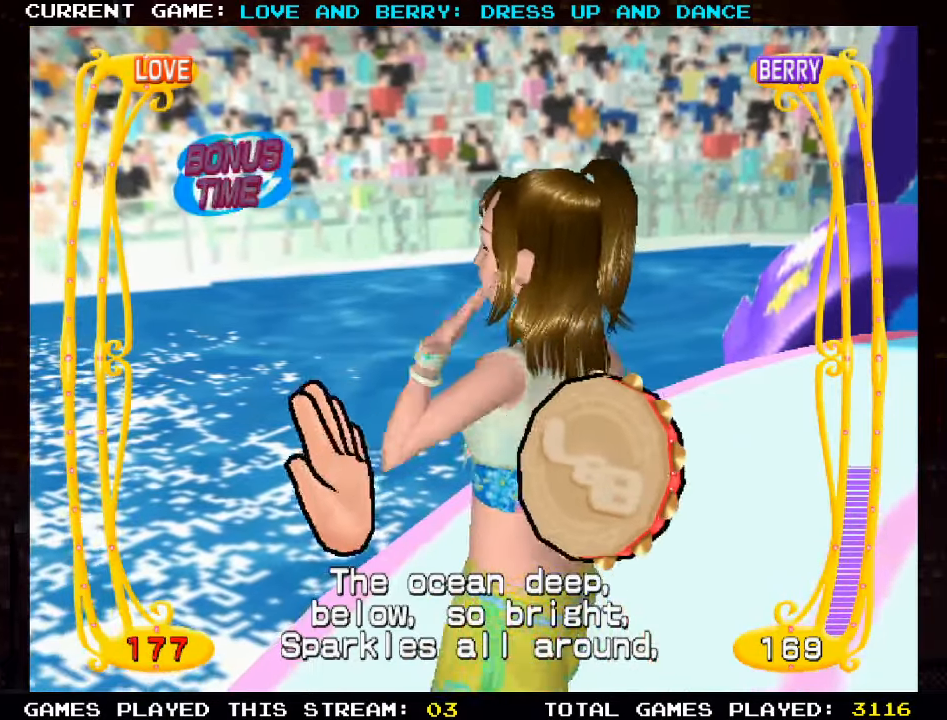
{"buttons": [], "left_stick": "center", "events": []}
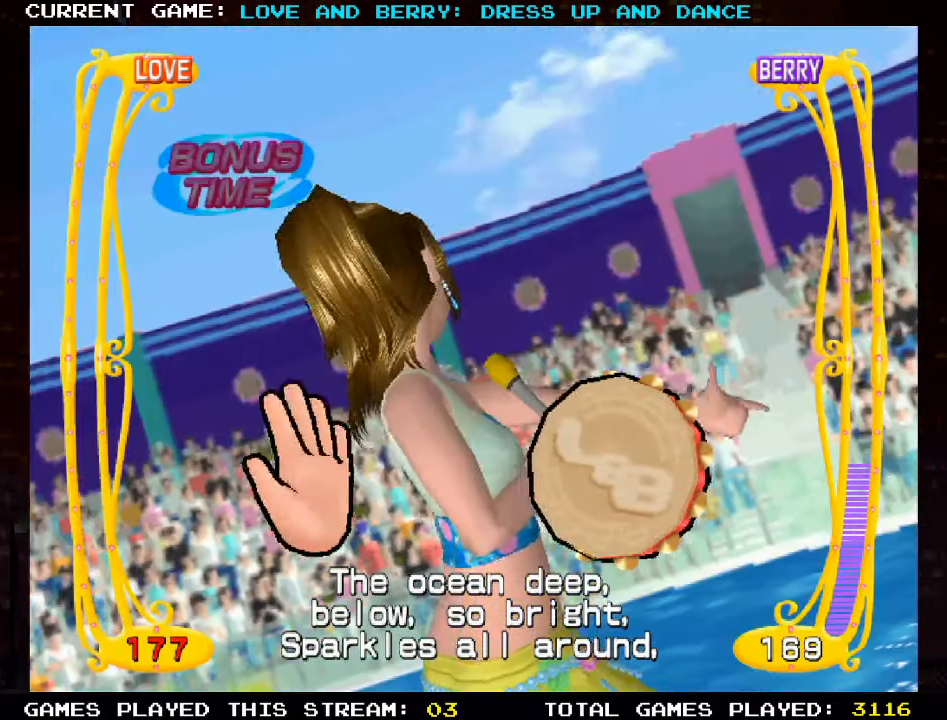
{"buttons": [], "left_stick": "center", "events": [[166, "CIRCLE", "down"], [283, "CIRCLE", "up"], [416, "CIRCLE", "down"], [500, "CIRCLE", "up"]]}
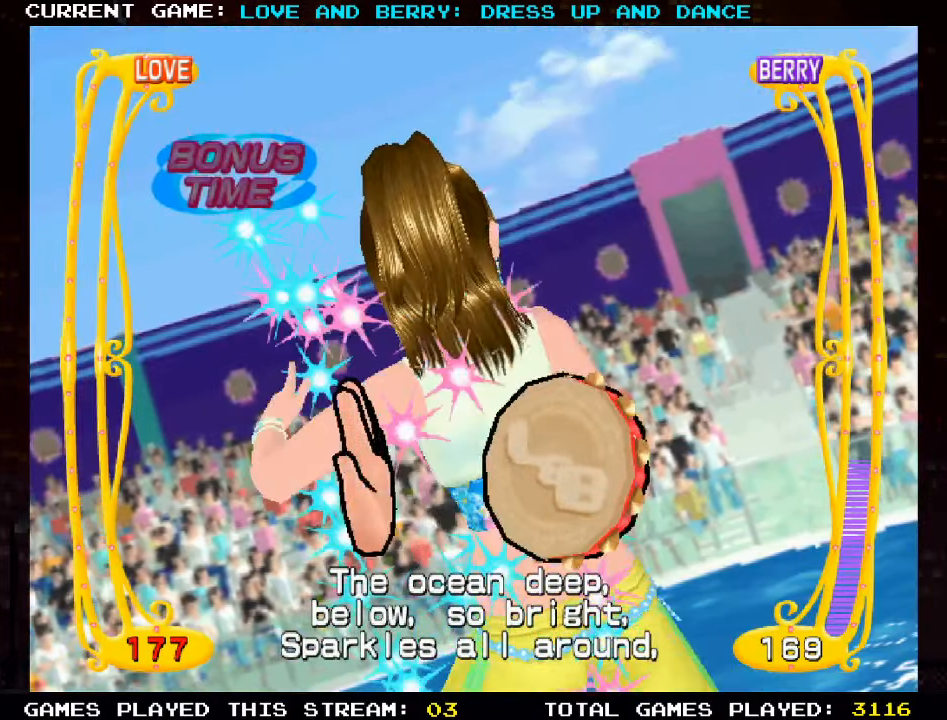
{"buttons": [], "left_stick": "center", "events": [[116, "CIRCLE", "down"], [216, "CIRCLE", "up"], [350, "CIRCLE", "down"], [450, "CIRCLE", "up"]]}
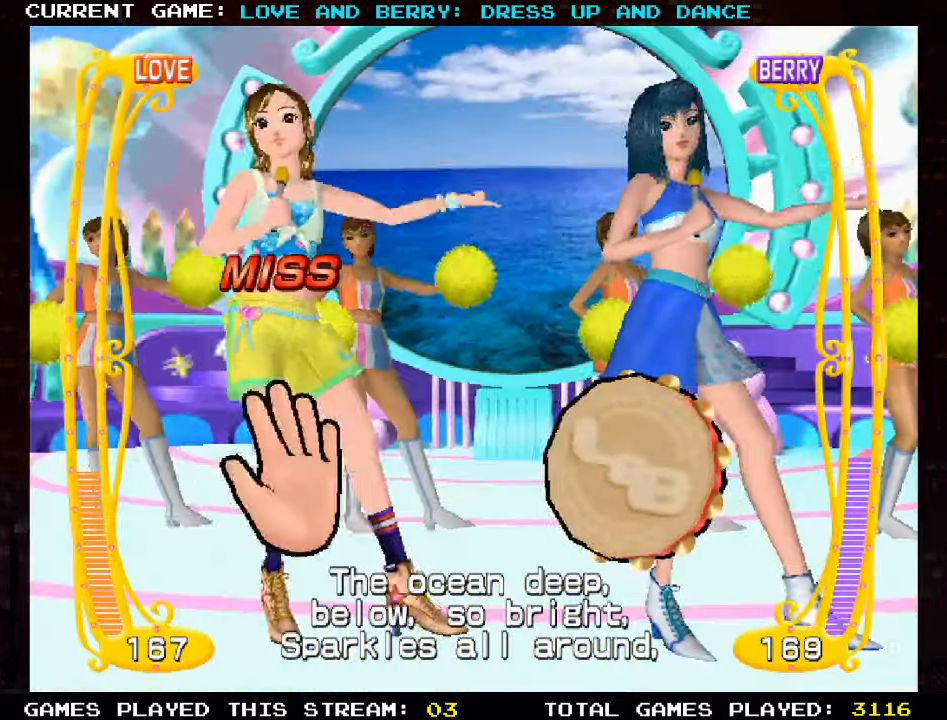
{"buttons": [], "left_stick": "center", "events": [[100, "CIRCLE", "down"], [216, "CIRCLE", "up"]]}
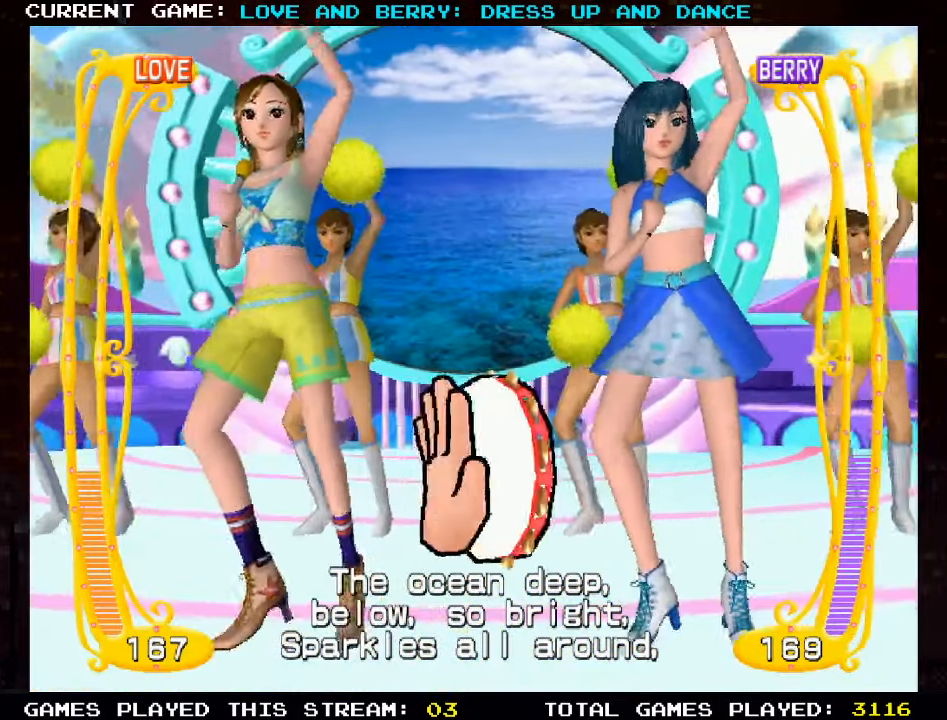
{"buttons": ["CIRCLE"], "left_stick": "center", "events": [[33, "CIRCLE", "down"], [133, "CIRCLE", "up"], [216, "CIRCLE", "down"], [316, "CIRCLE", "up"], [450, "CIRCLE", "down"]]}
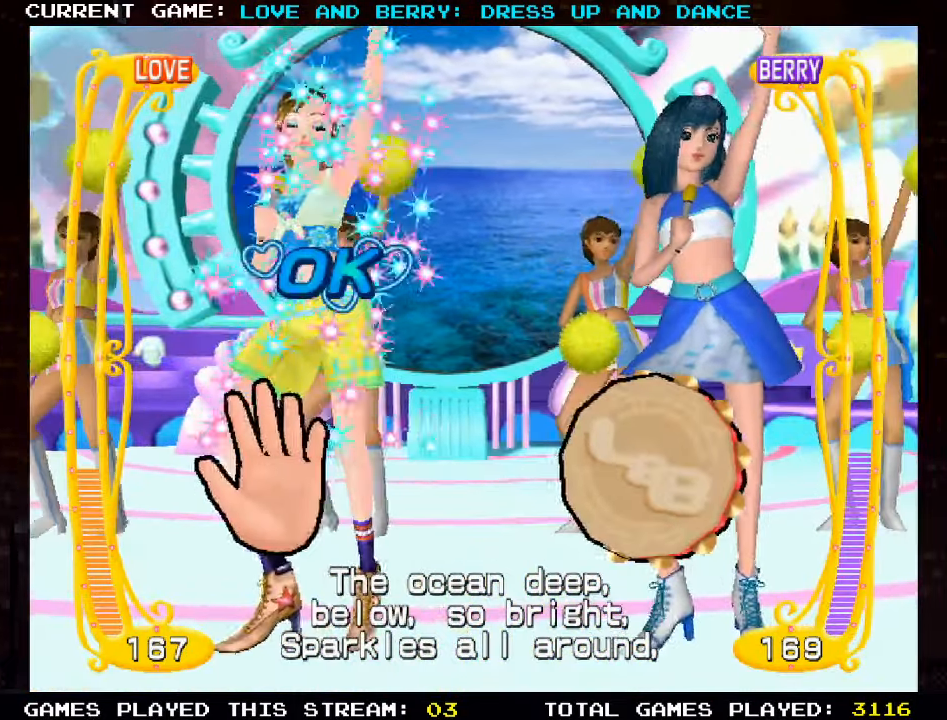
{"buttons": [], "left_stick": "center", "events": [[50, "CIRCLE", "up"], [366, "CIRCLE", "down"], [483, "CIRCLE", "up"]]}
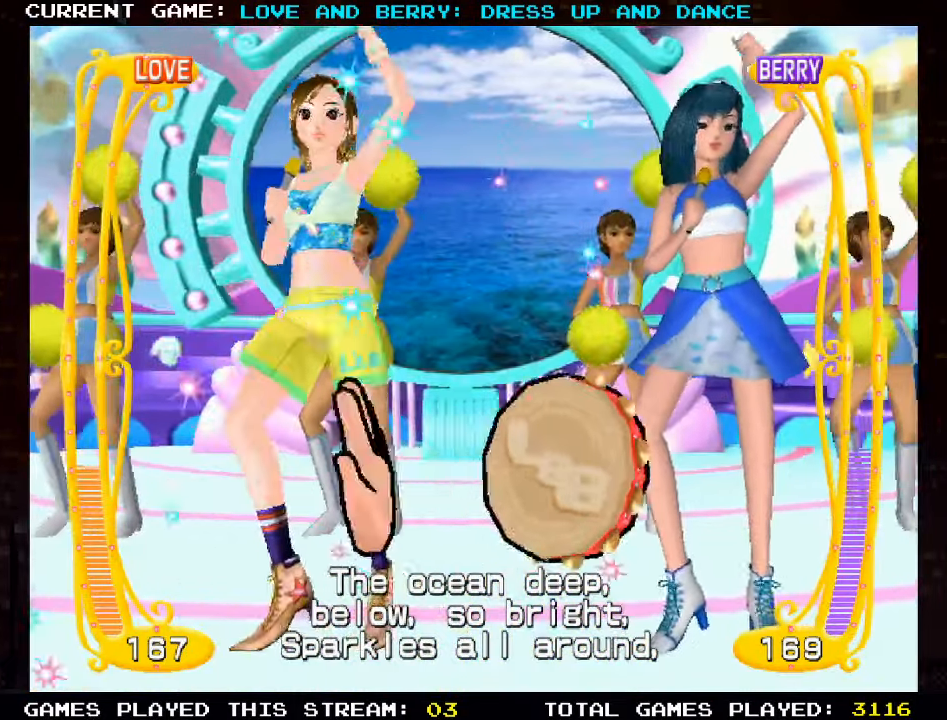
{"buttons": [], "left_stick": "center", "events": [[100, "CIRCLE", "down"], [200, "CIRCLE", "up"], [350, "CIRCLE", "down"], [400, "CIRCLE", "up"]]}
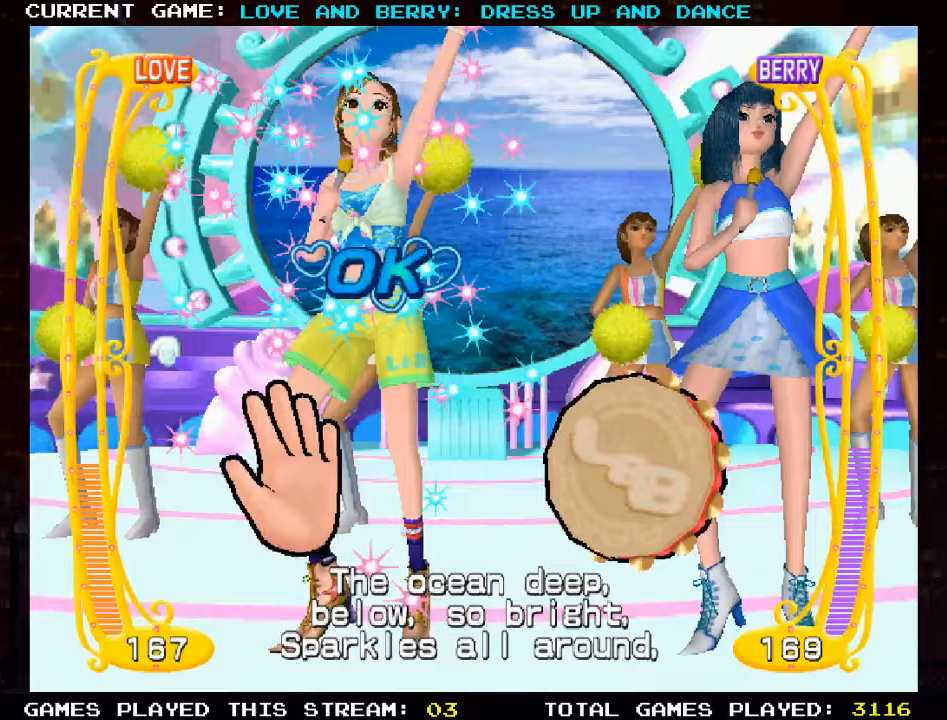
{"buttons": [], "left_stick": "center", "events": [[350, "CIRCLE", "down"], [450, "CIRCLE", "up"]]}
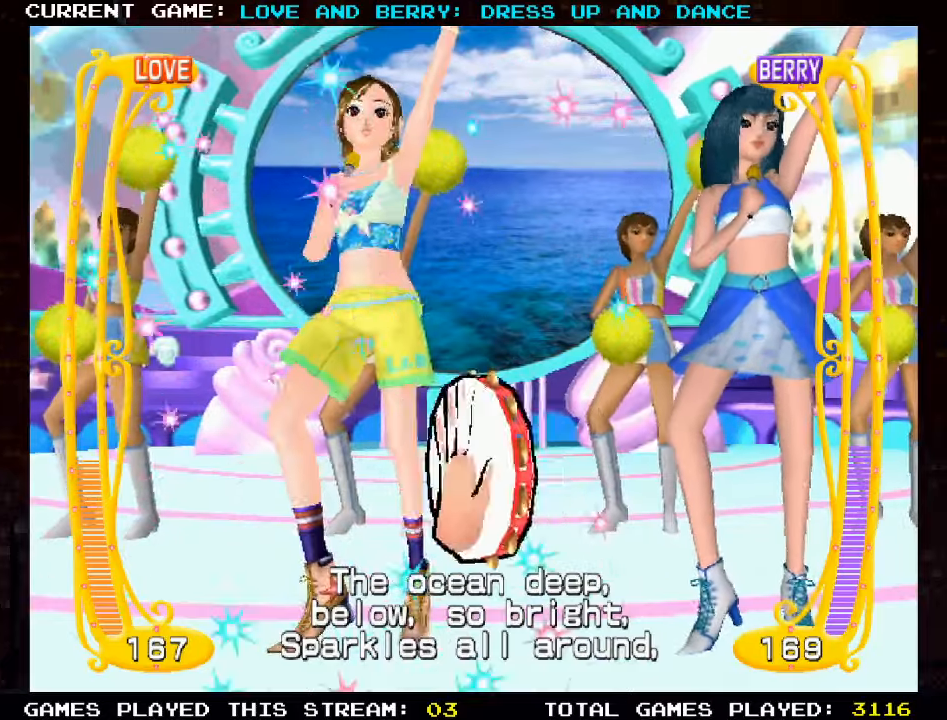
{"buttons": [], "left_stick": "center", "events": [[50, "CIRCLE", "down"], [150, "CIRCLE", "up"], [283, "CIRCLE", "down"], [400, "CIRCLE", "up"]]}
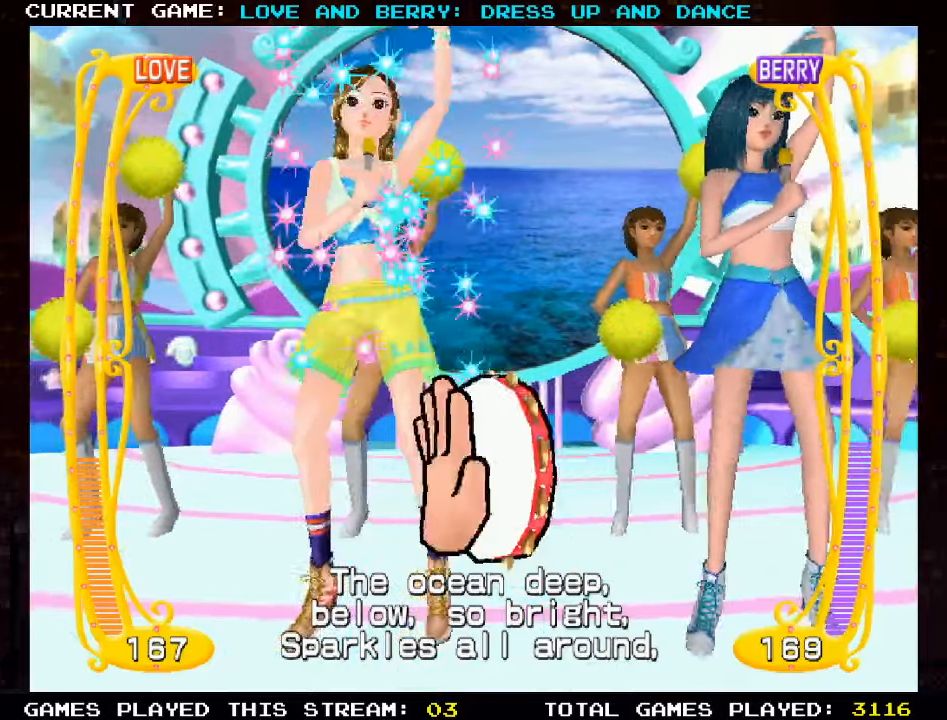
{"buttons": ["CIRCLE"], "left_stick": "center", "events": [[33, "CIRCLE", "down"], [117, "CIRCLE", "up"], [217, "CIRCLE", "down"], [317, "CIRCLE", "up"], [417, "CIRCLE", "down"]]}
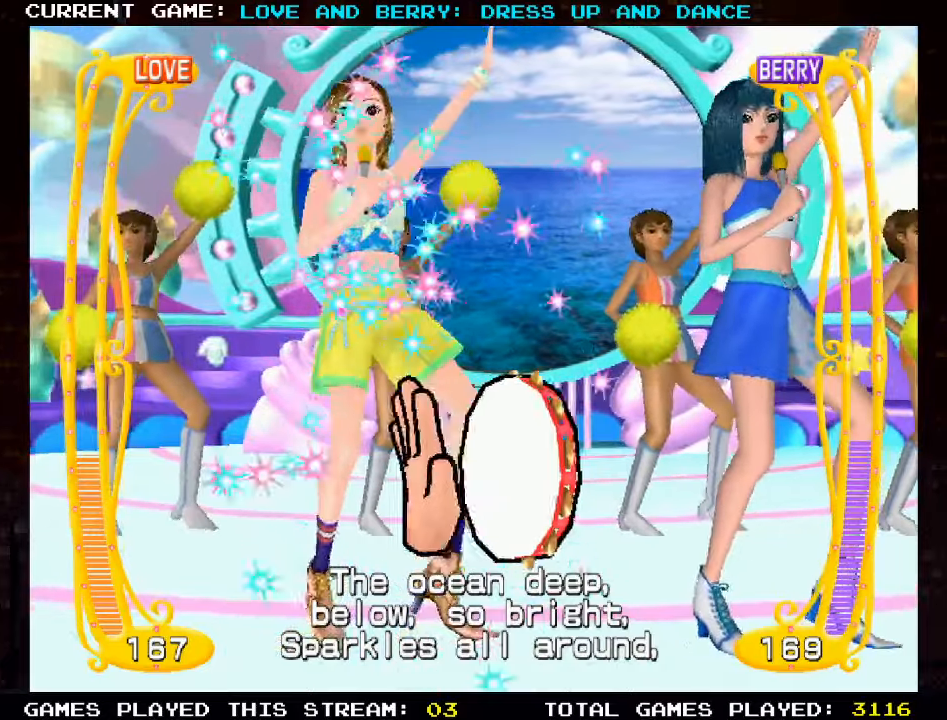
{"buttons": [], "left_stick": "center", "events": [[50, "CIRCLE", "up"]]}
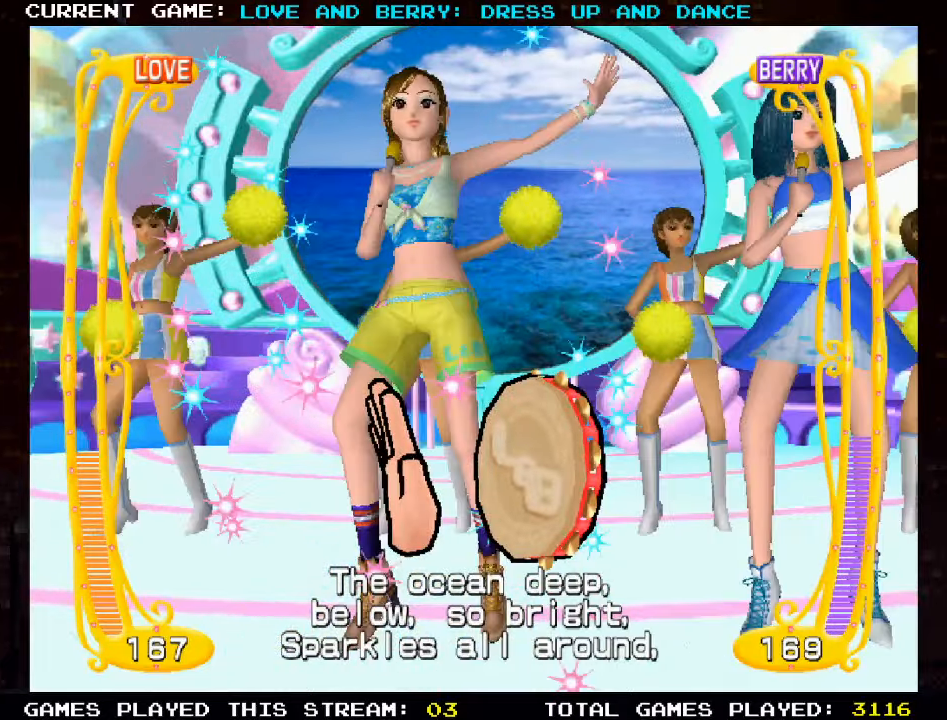
{"buttons": [], "left_stick": "center", "events": [[83, "CIRCLE", "down"], [183, "CIRCLE", "up"], [300, "CIRCLE", "down"], [367, "CIRCLE", "up"]]}